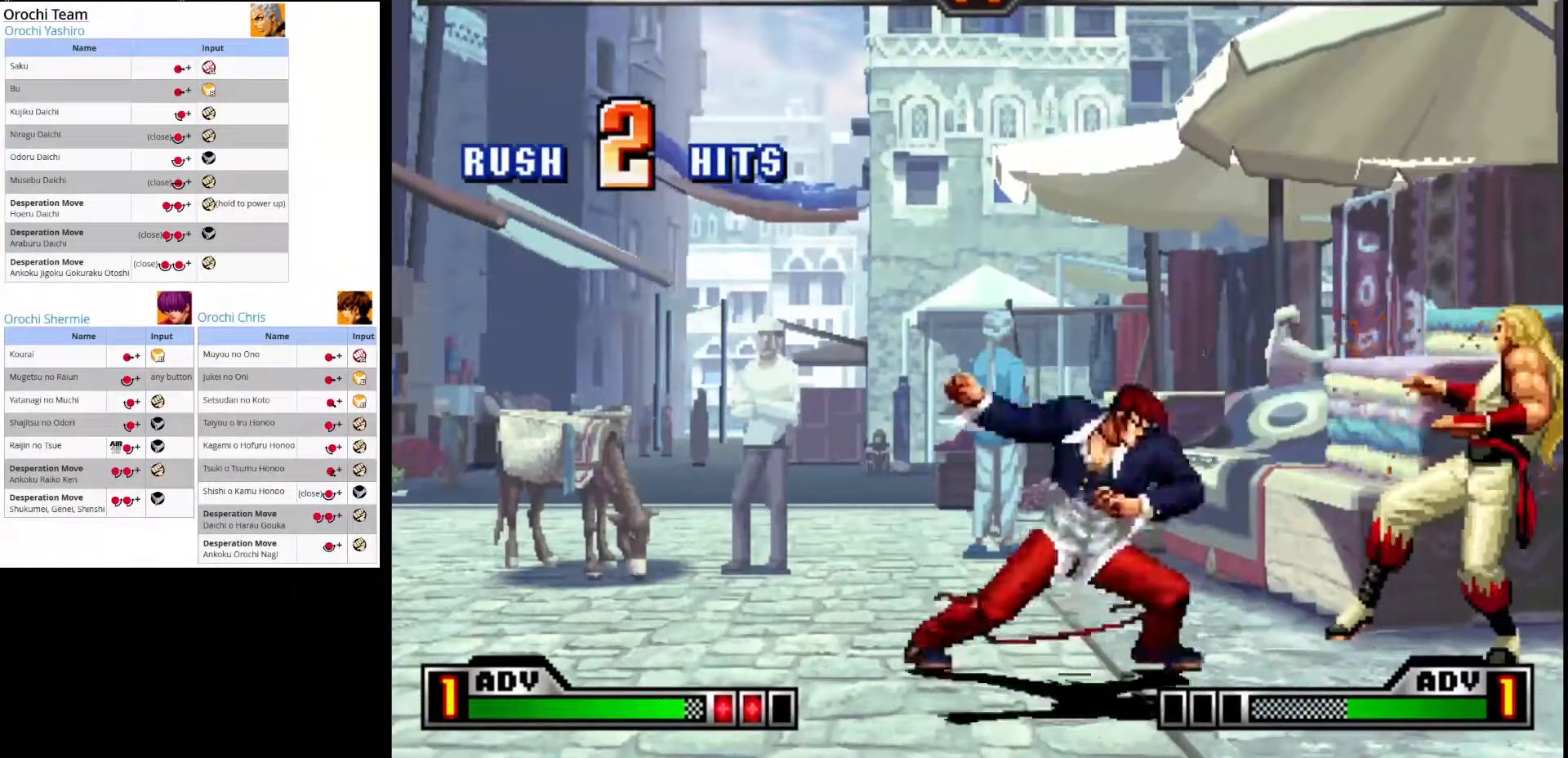
Gameplay with a controller (arcade stick); each line is a JSON object with the inputs held at the frame after it (dt_ms = milliseconds from this image to that frame). "events" lists button and stick changes between this image and that frame as [ms after this image, input, new state], when the widget could be followed in between. Not read: L3 R3.
{"dt_ms": 500, "buttons": [], "left_stick": "up-right", "events": [[67, "CROSS", "down"], [200, "CROSS", "up"], [250, "left_stick", "right"], [350, "left_stick", "up-right"]]}
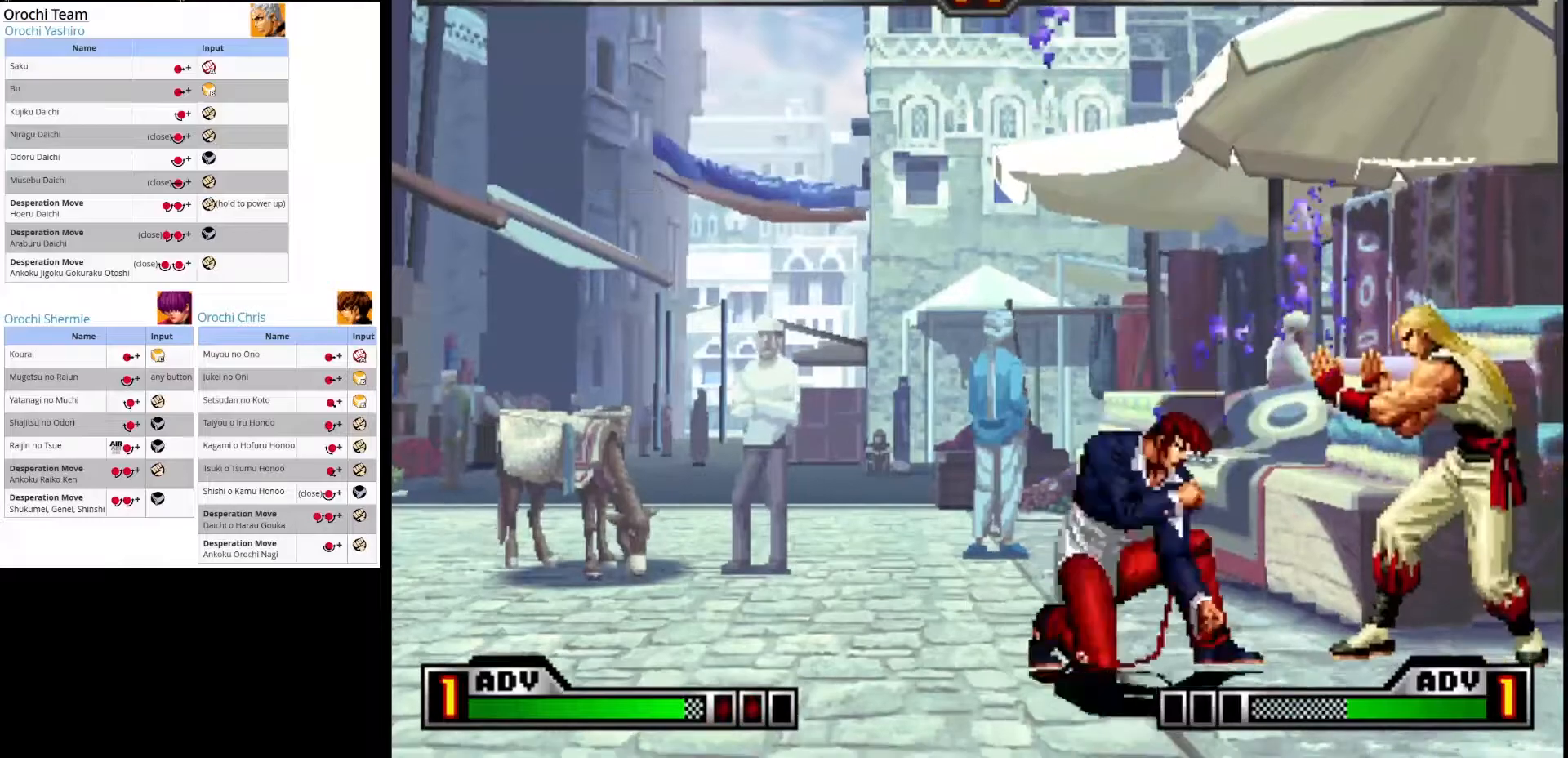
{"dt_ms": 500, "buttons": ["CROSS"], "left_stick": "down", "events": [[33, "left_stick", "center"], [83, "left_stick", "up-right"], [317, "left_stick", "center"], [467, "CROSS", "down"], [467, "left_stick", "down"]]}
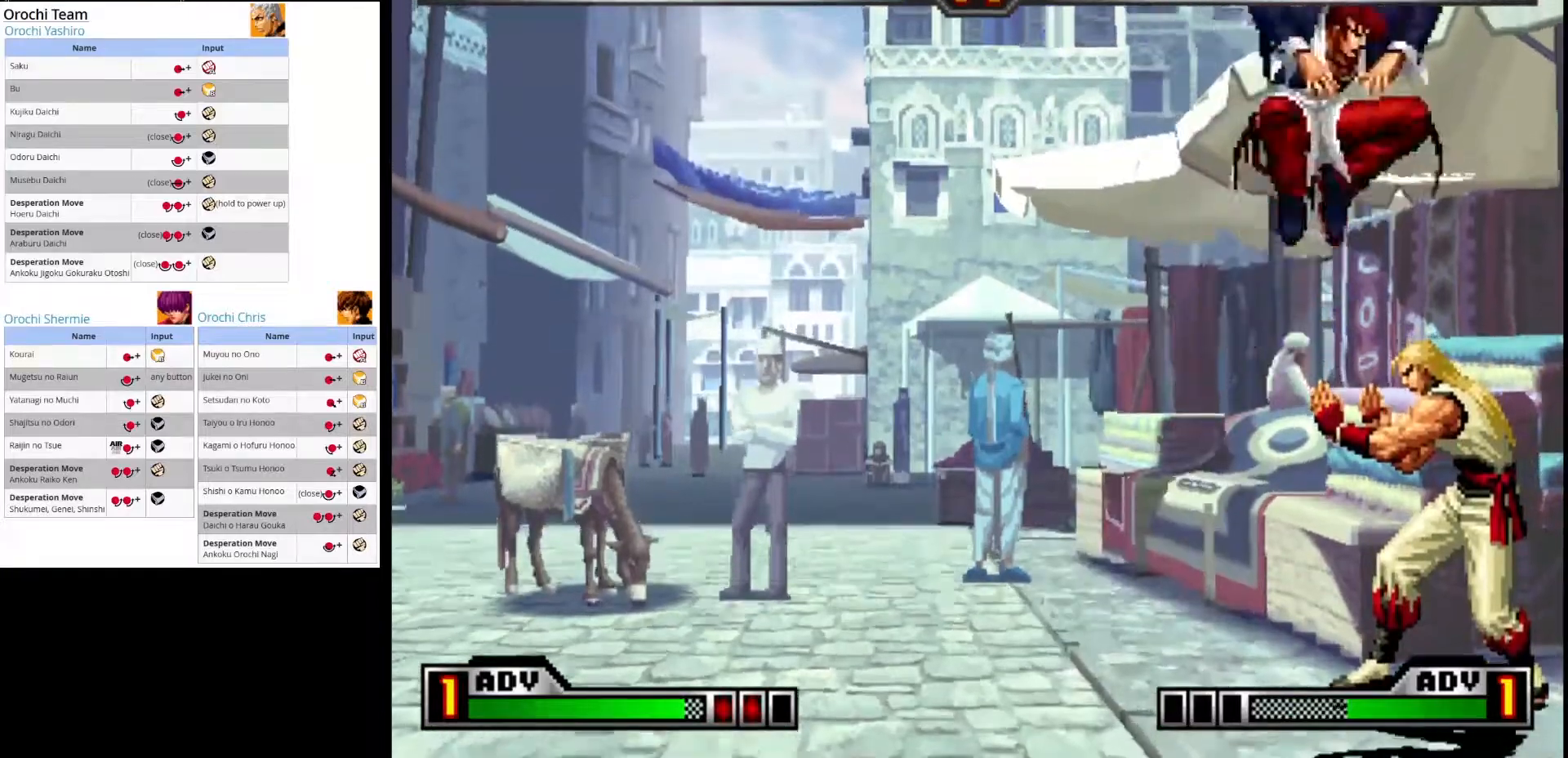
{"dt_ms": 1000, "buttons": ["CROSS"], "left_stick": "down-right"}
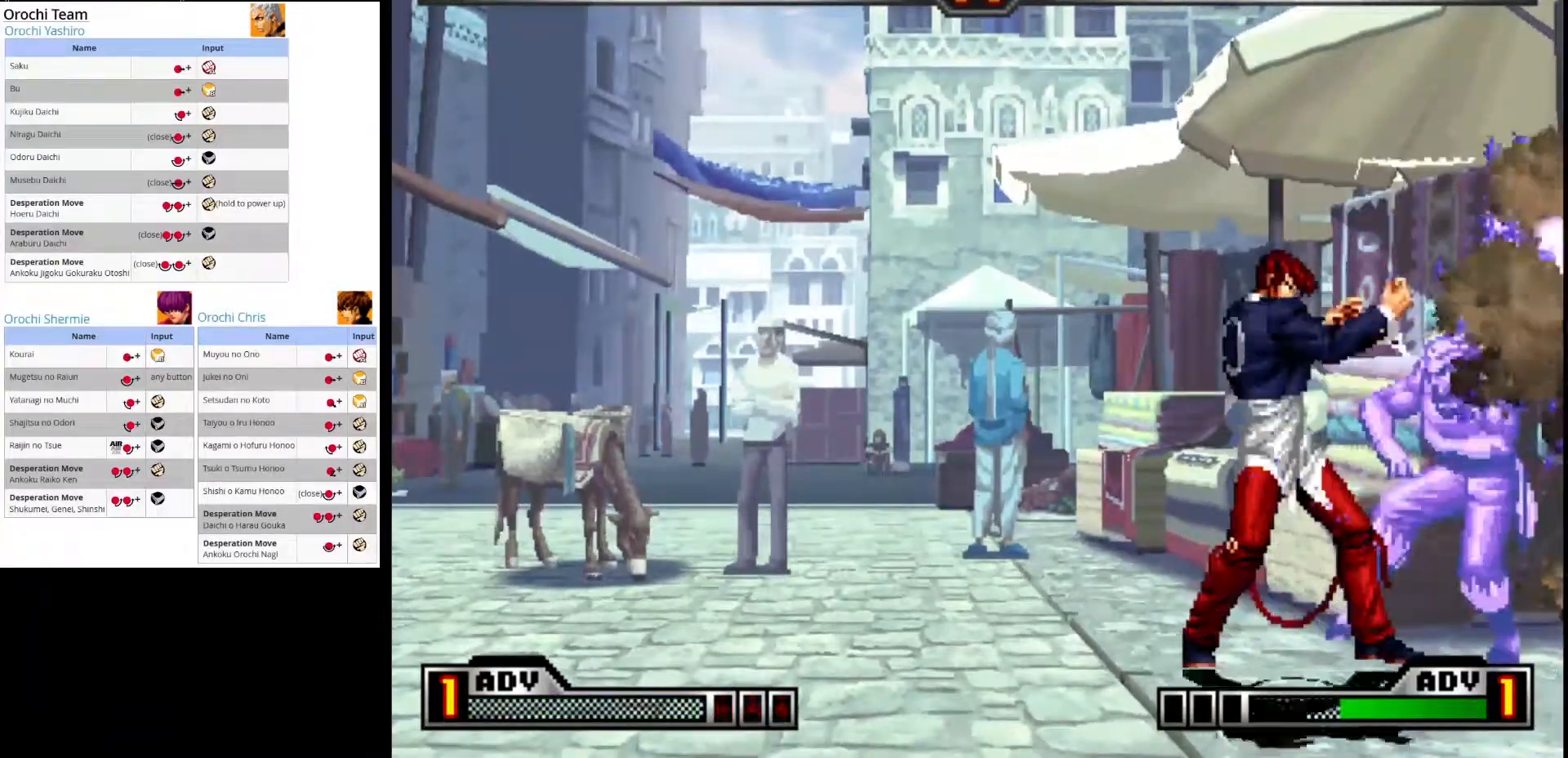
{"dt_ms": 500, "buttons": [], "left_stick": "center", "events": [[17, "left_stick", "down-left"], [50, "CROSS", "up"], [100, "CROSS", "down"], [167, "left_stick", "center"], [233, "CROSS", "up"], [333, "CROSS", "down"], [417, "CROSS", "up"]]}
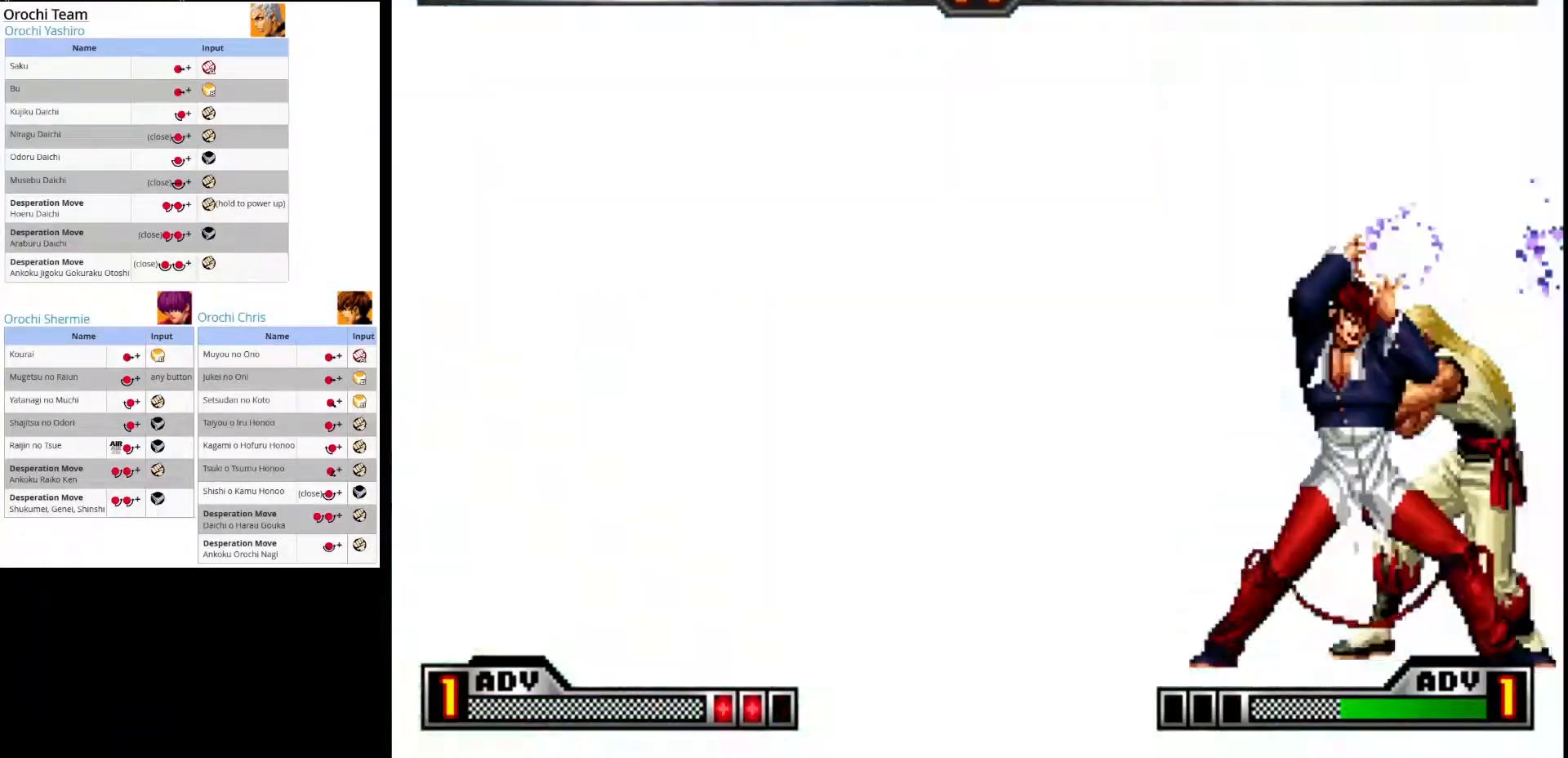
{"dt_ms": 500, "buttons": [], "left_stick": "center", "events": []}
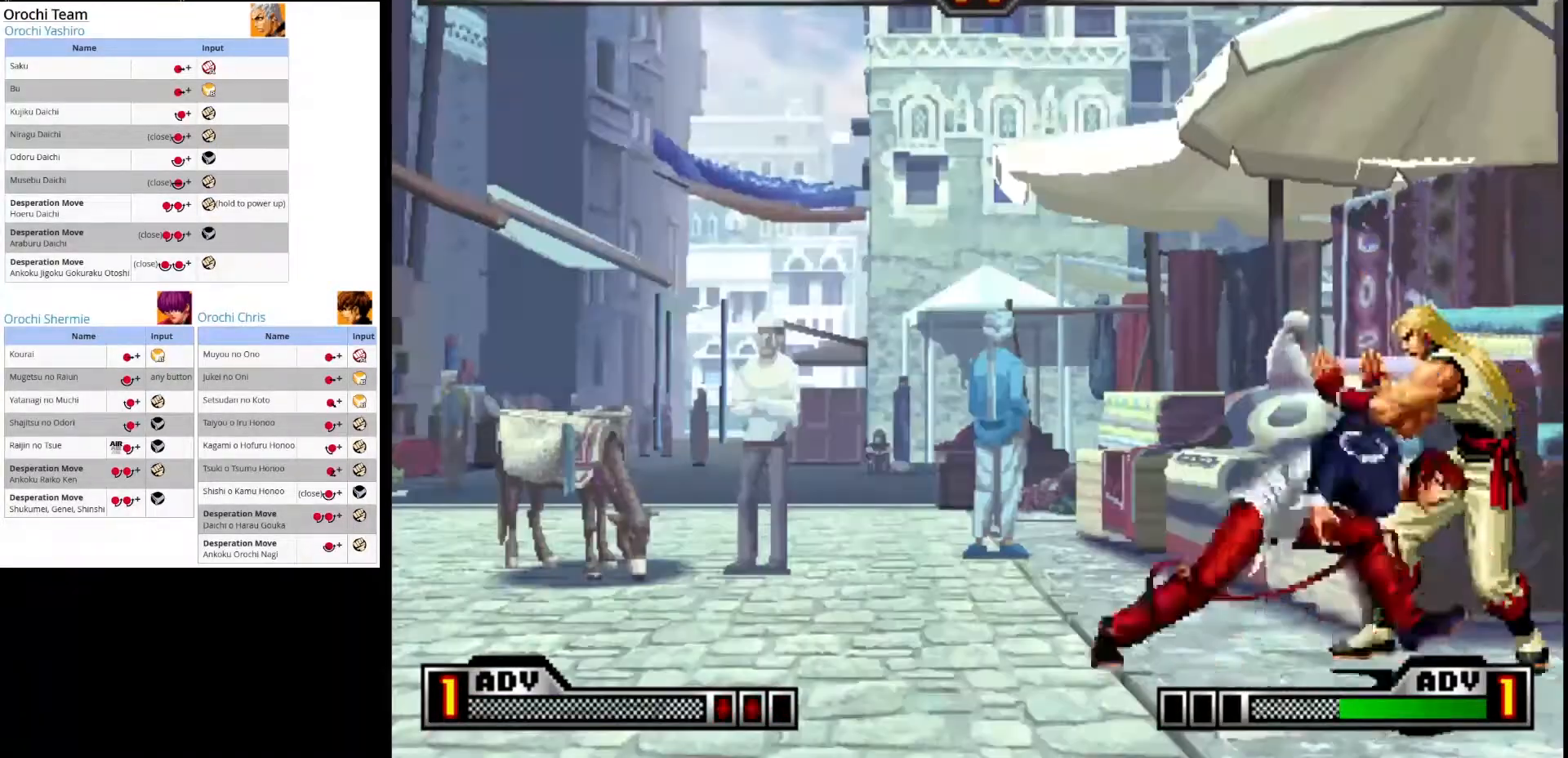
{"dt_ms": 500, "buttons": [], "left_stick": "center", "events": []}
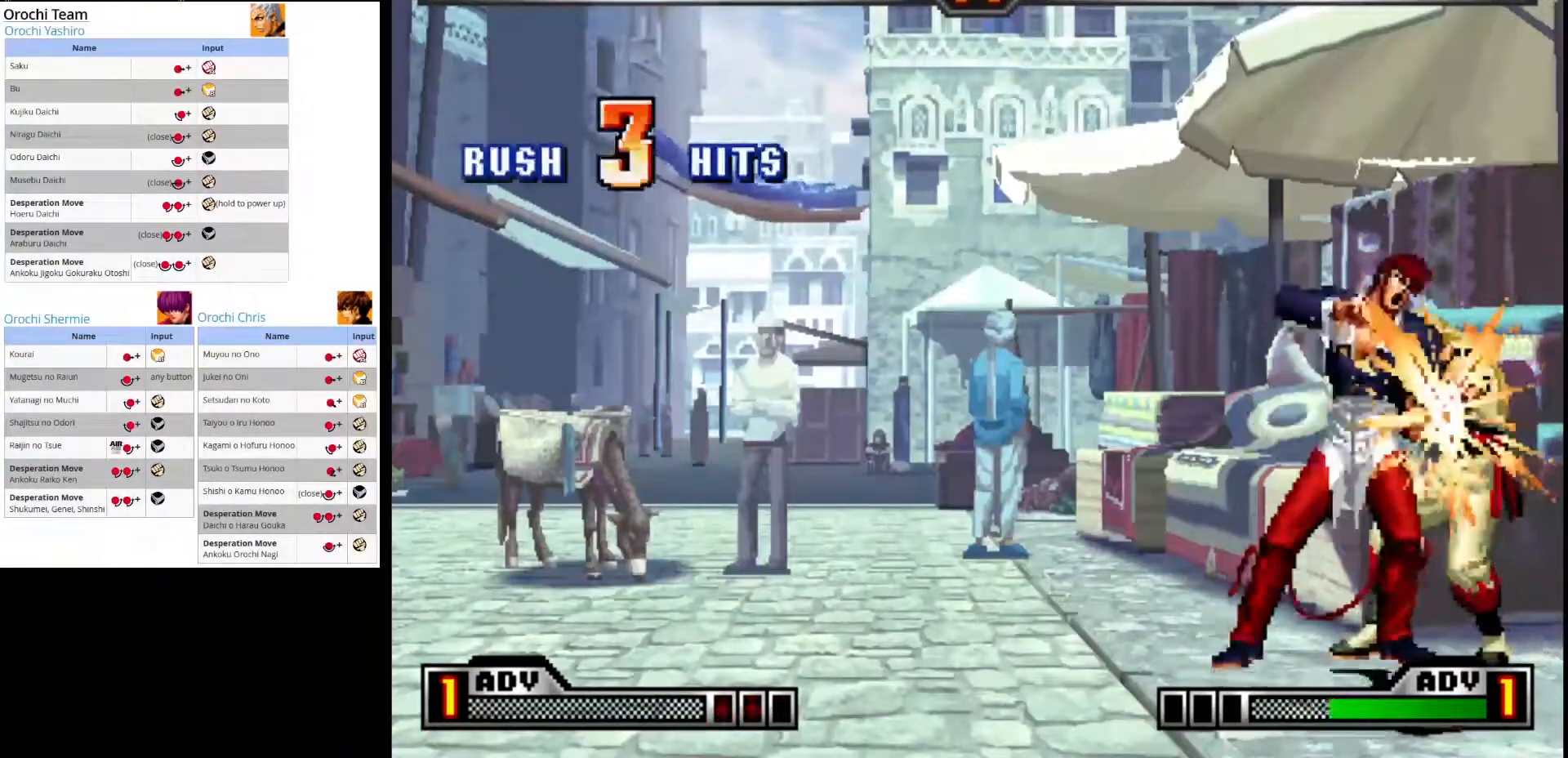
{"dt_ms": 500, "buttons": [], "left_stick": "center", "events": []}
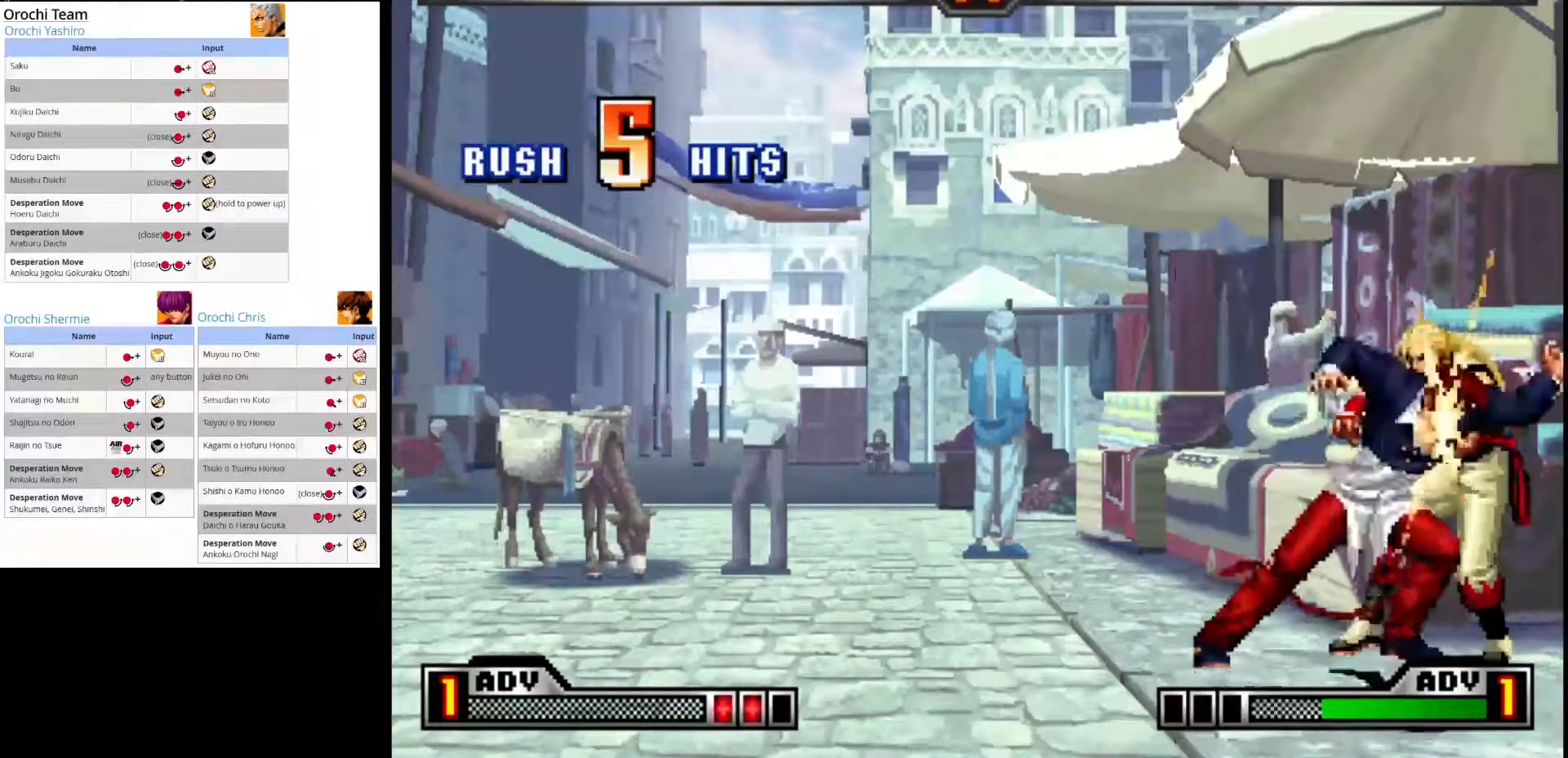
{"dt_ms": 500, "buttons": [], "left_stick": "center", "events": []}
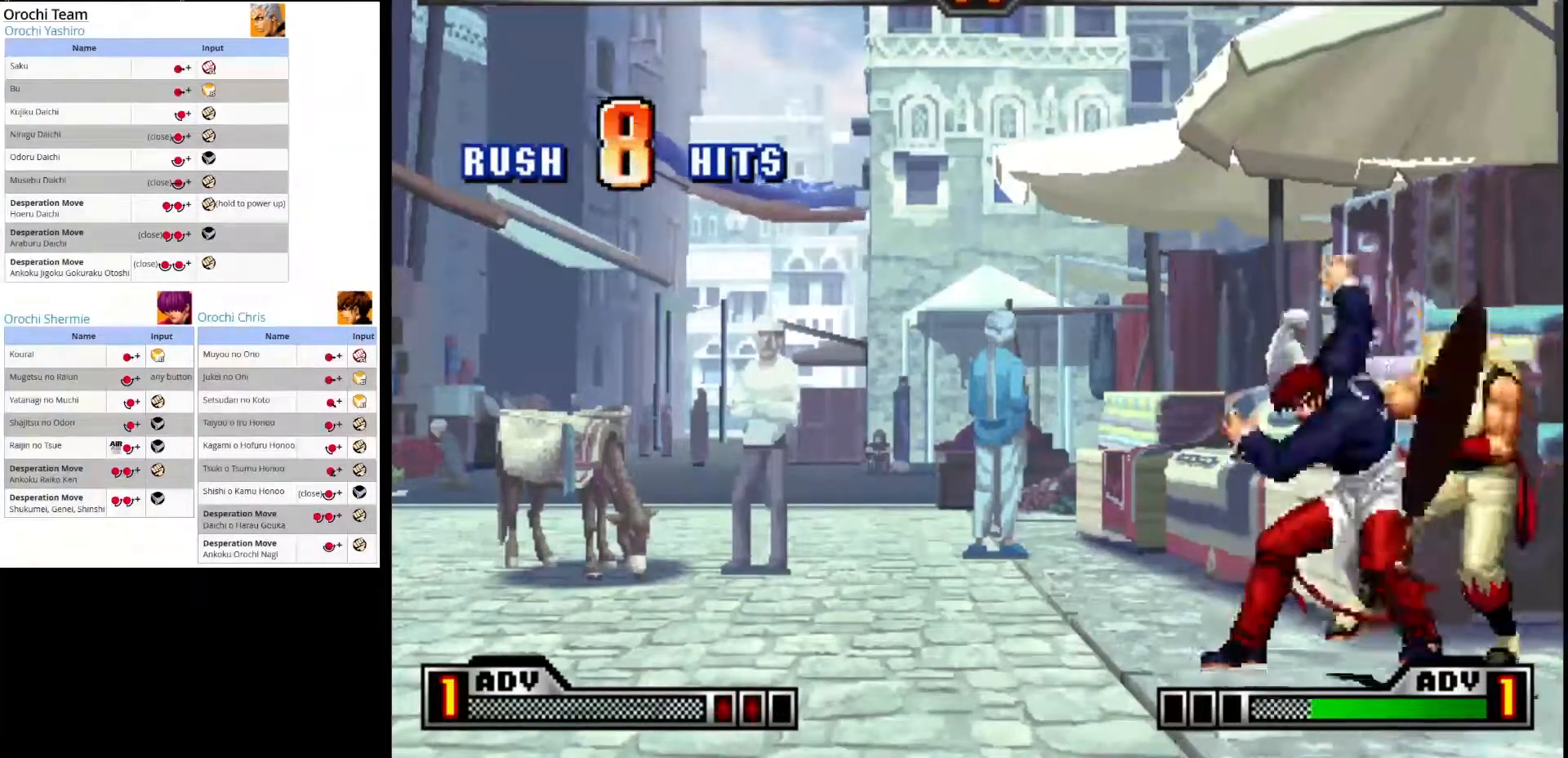
{"dt_ms": 500, "buttons": [], "left_stick": "center", "events": []}
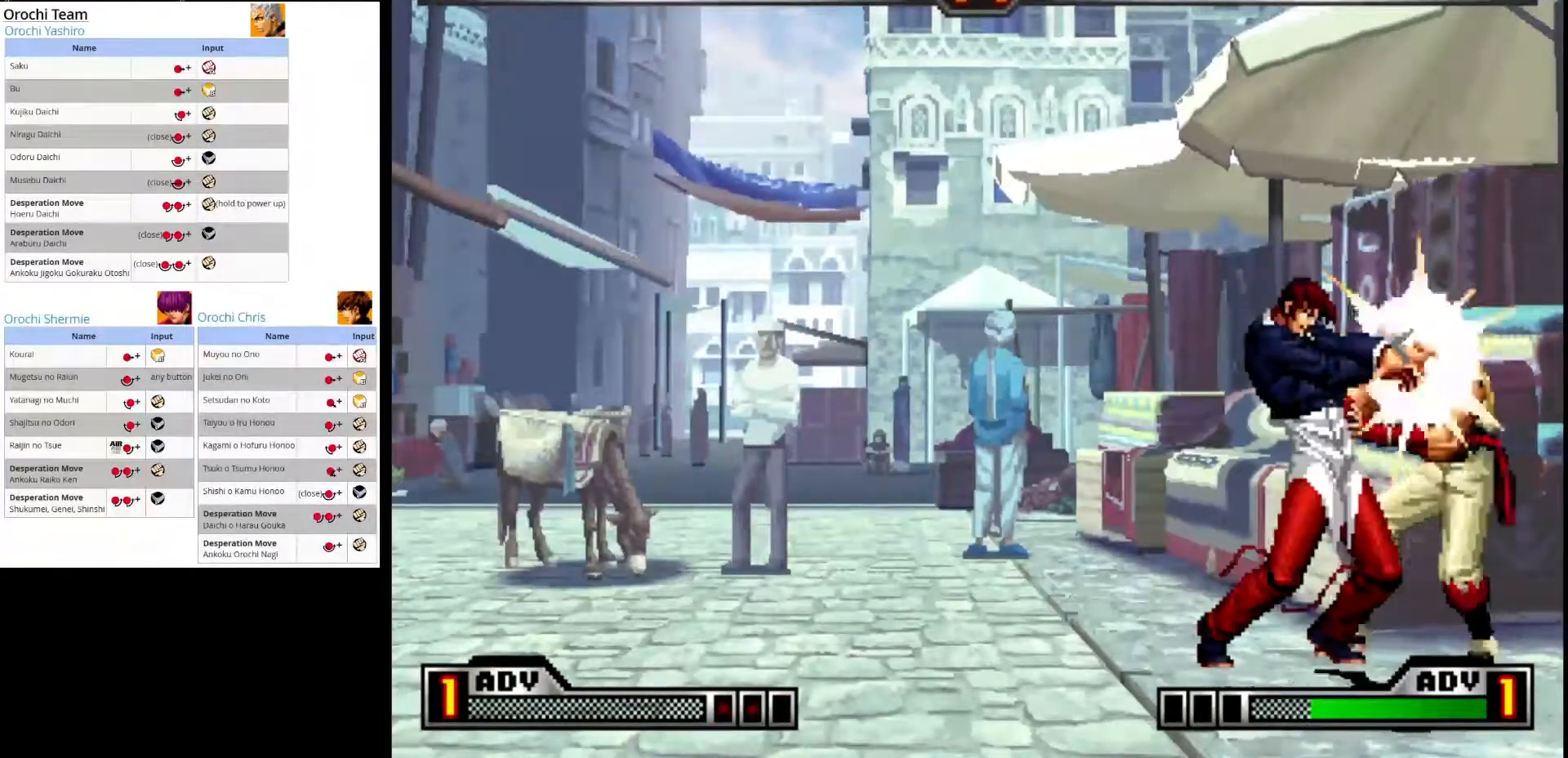
{"dt_ms": 500, "buttons": [], "left_stick": "center", "events": []}
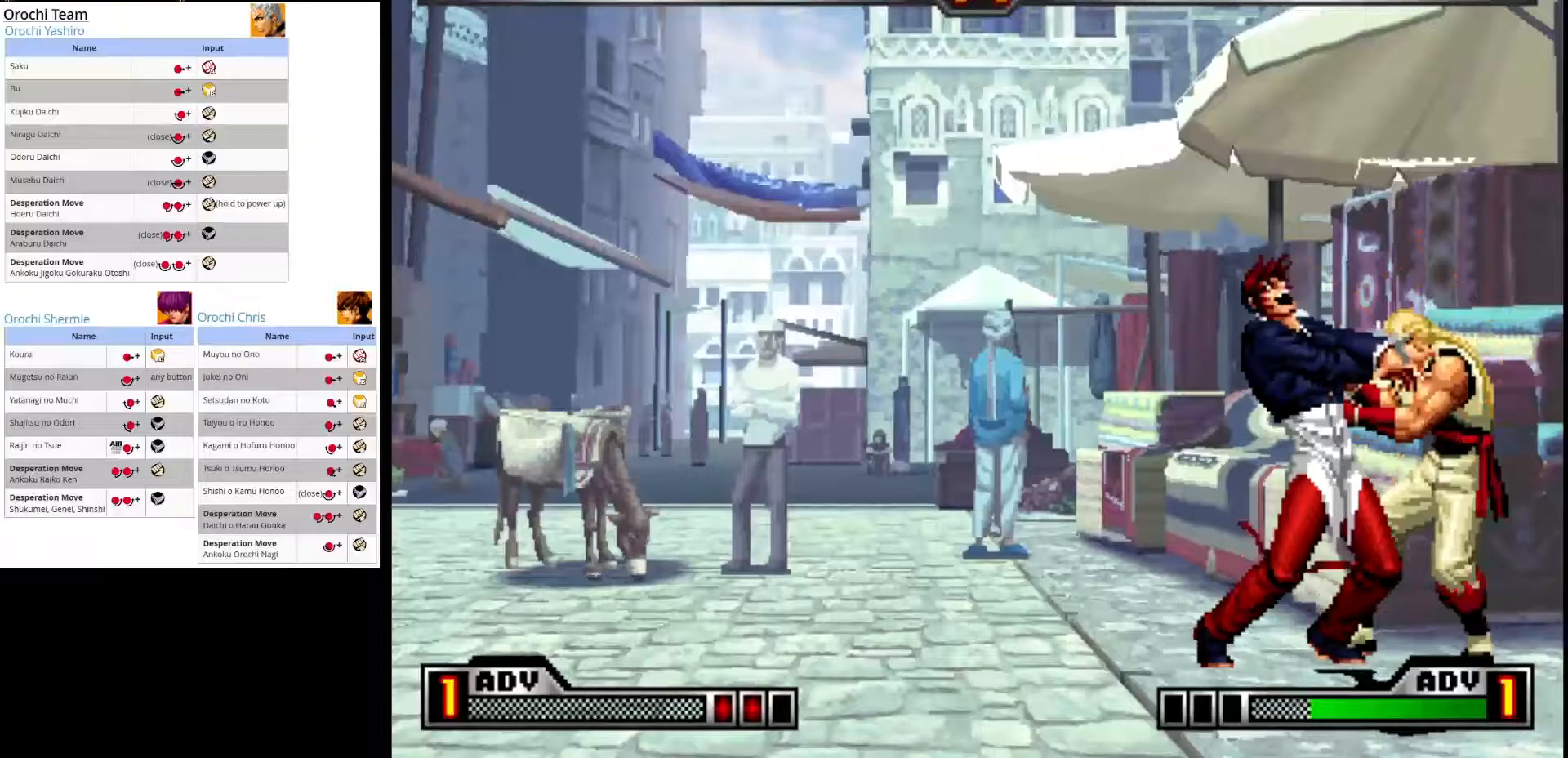
{"dt_ms": 500, "buttons": [], "left_stick": "center", "events": []}
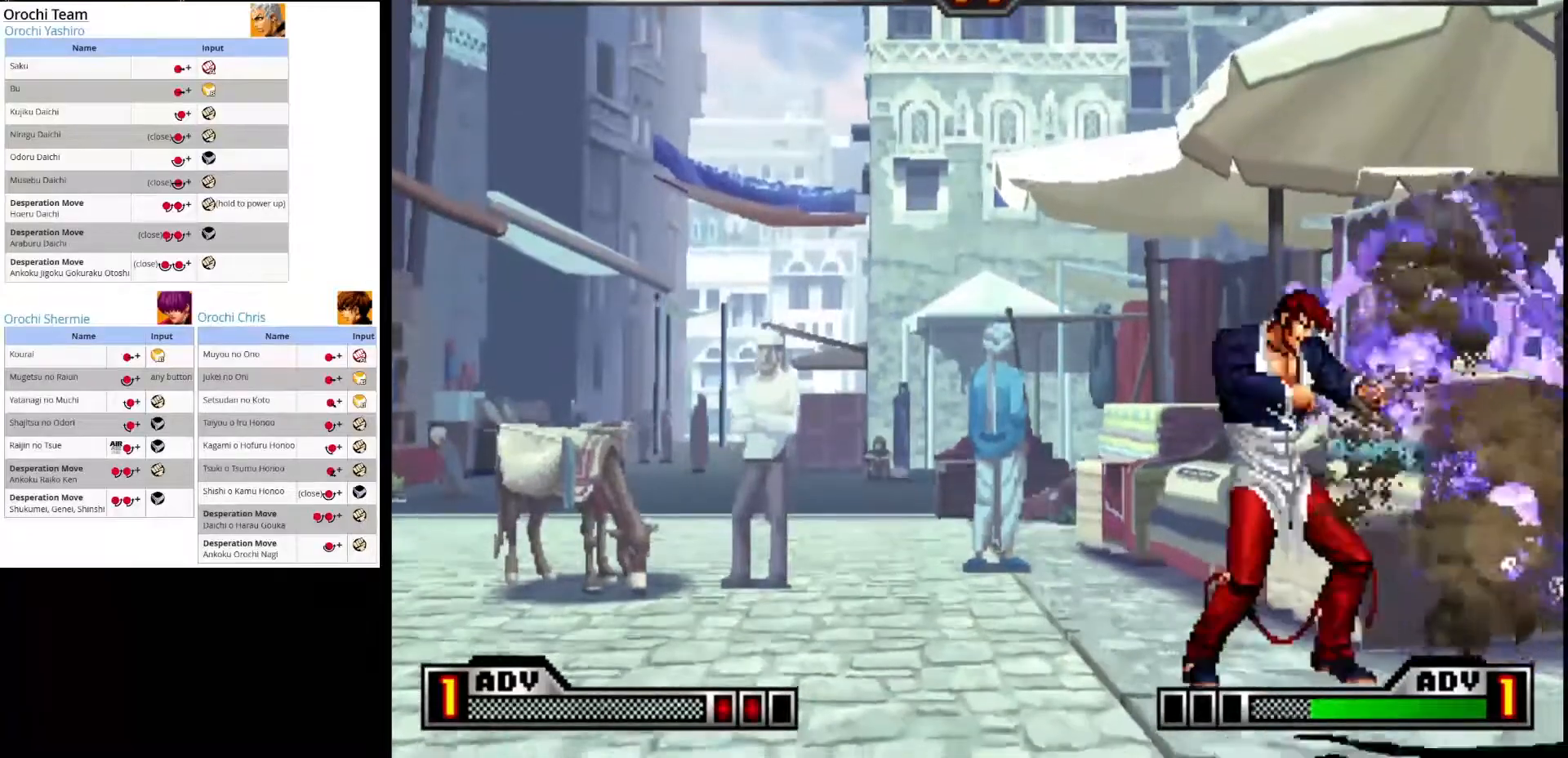
{"dt_ms": 500, "buttons": [], "left_stick": "left", "events": [[167, "left_stick", "left"]]}
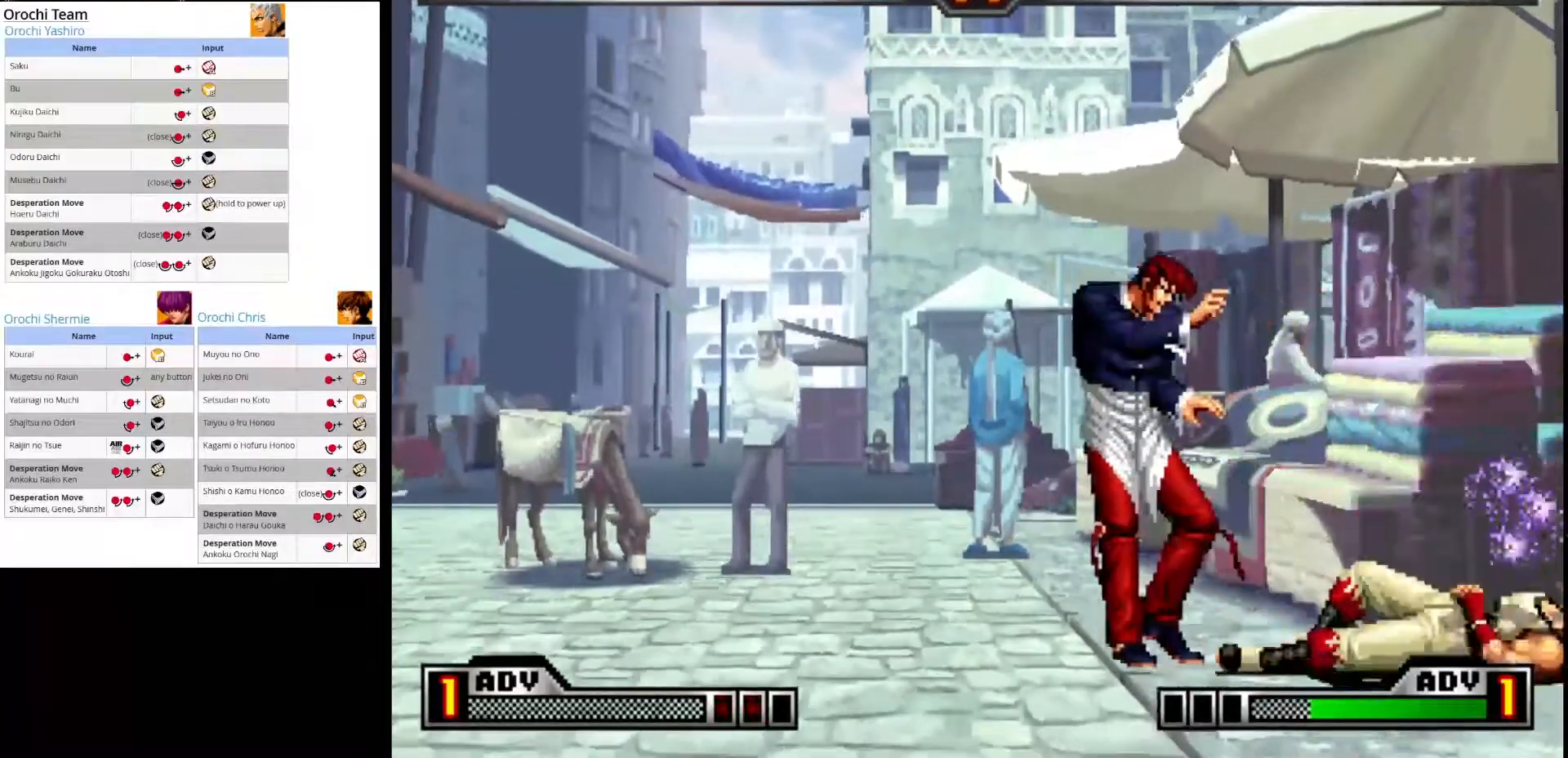
{"dt_ms": 500, "buttons": [], "left_stick": "up-right", "events": [[133, "left_stick", "center"], [367, "left_stick", "up-right"]]}
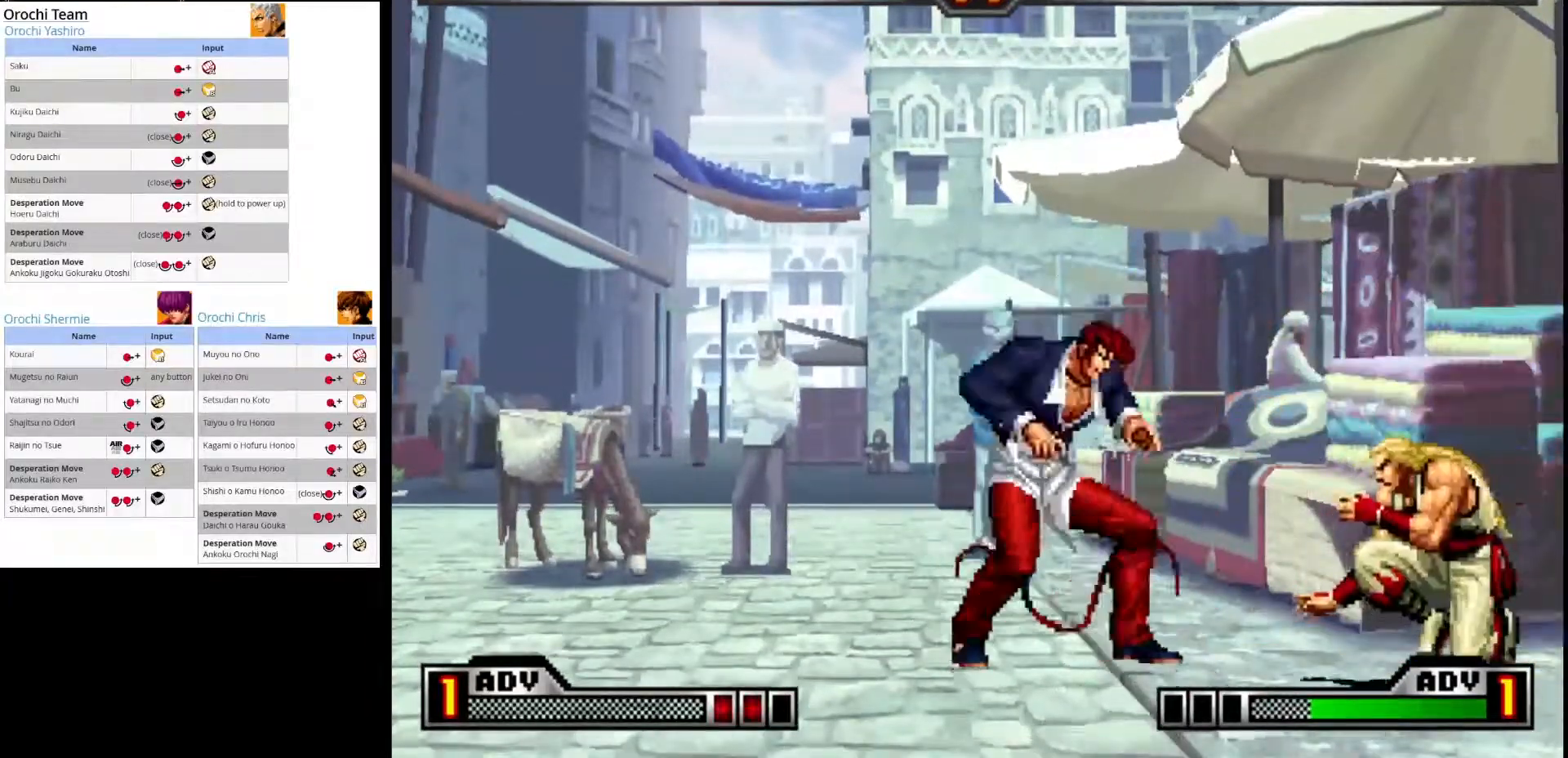
{"dt_ms": 500, "buttons": ["SQUARE"], "left_stick": "down", "events": [[83, "left_stick", "center"], [283, "SQUARE", "down"], [433, "SQUARE", "up"], [450, "left_stick", "down"], [483, "SQUARE", "down"]]}
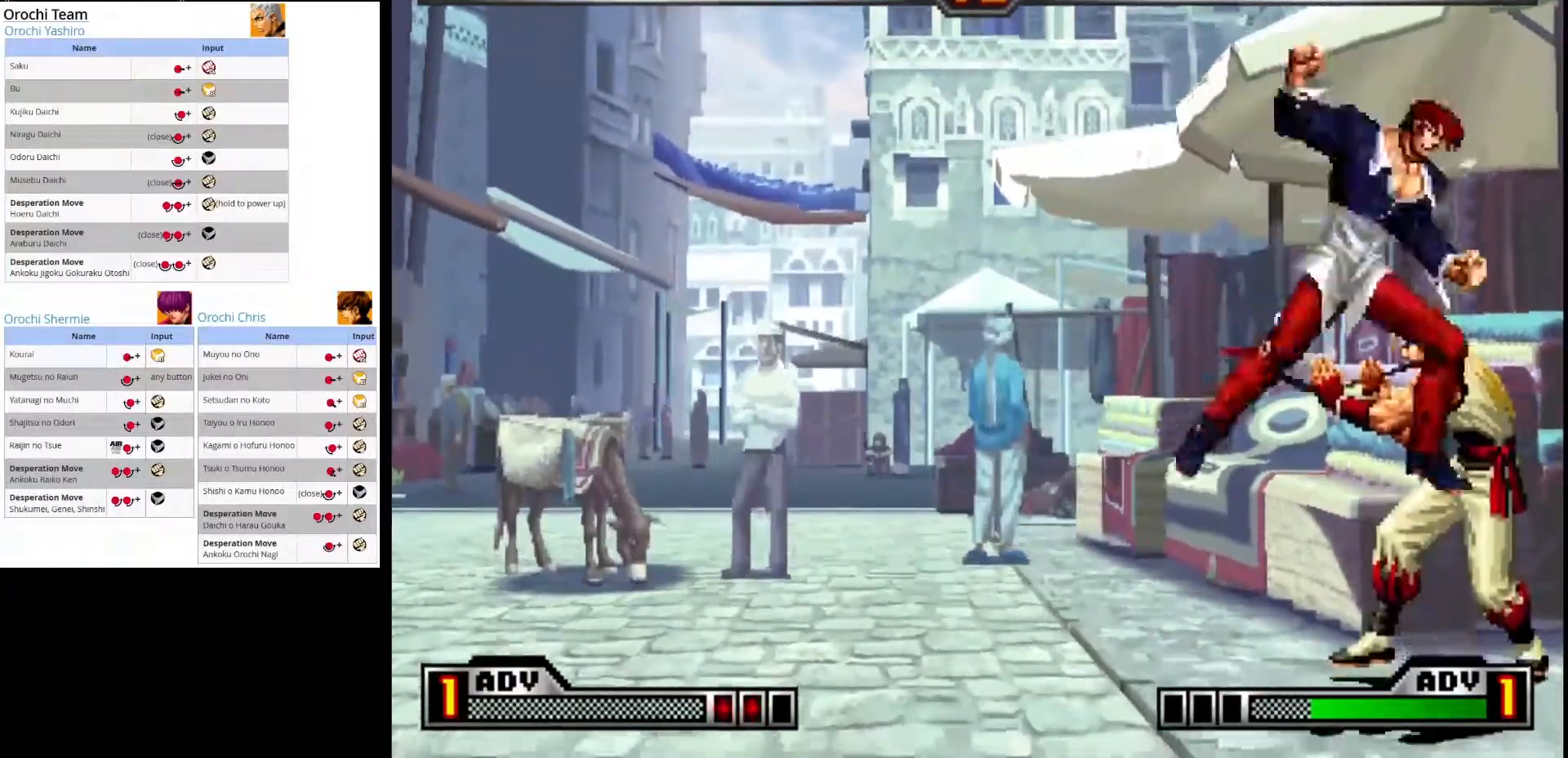
{"dt_ms": 500, "buttons": [], "left_stick": "center", "events": [[100, "SQUARE", "up"], [267, "left_stick", "center"]]}
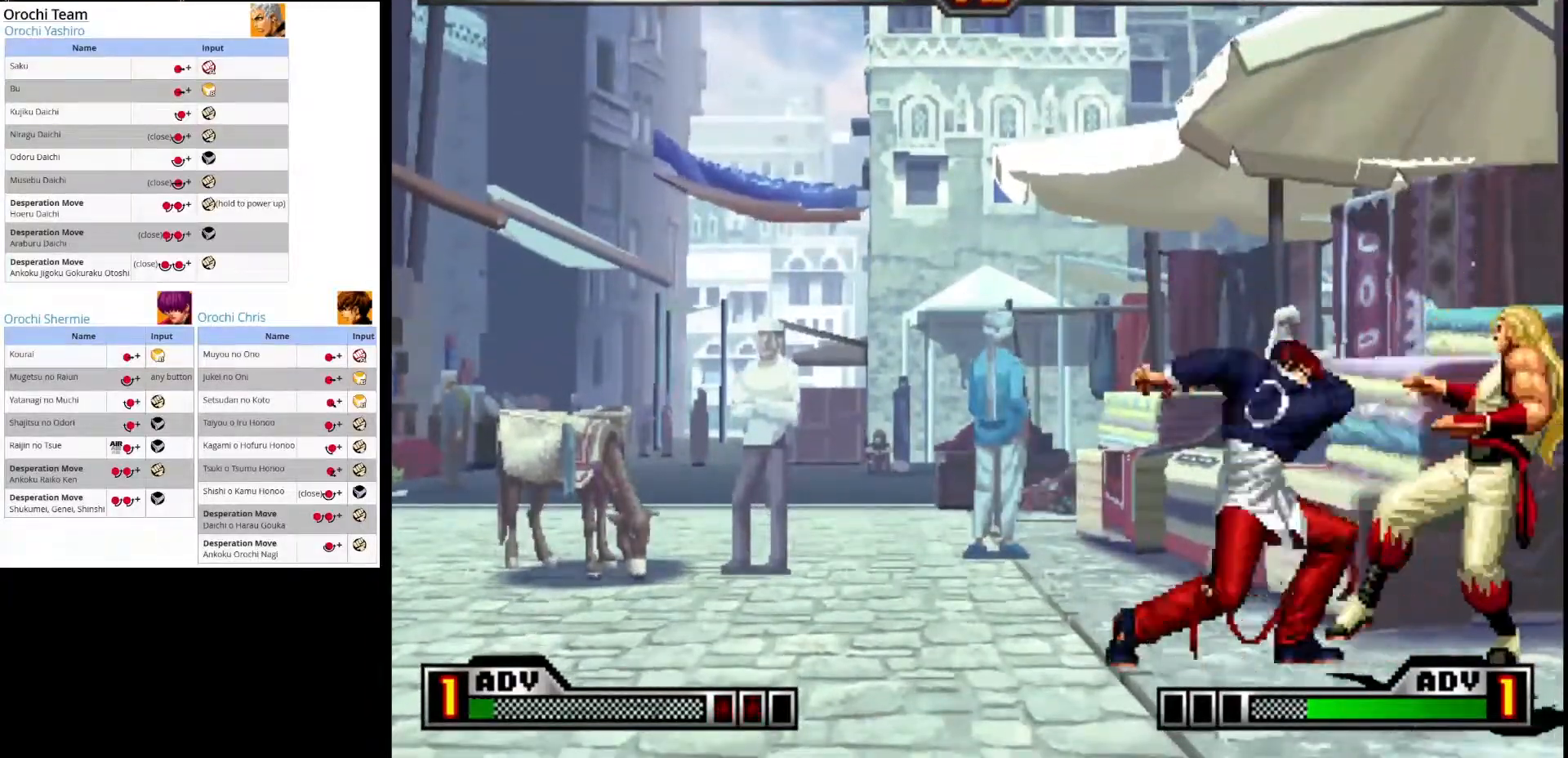
{"dt_ms": 500, "buttons": [], "left_stick": "right", "events": [[150, "left_stick", "right"]]}
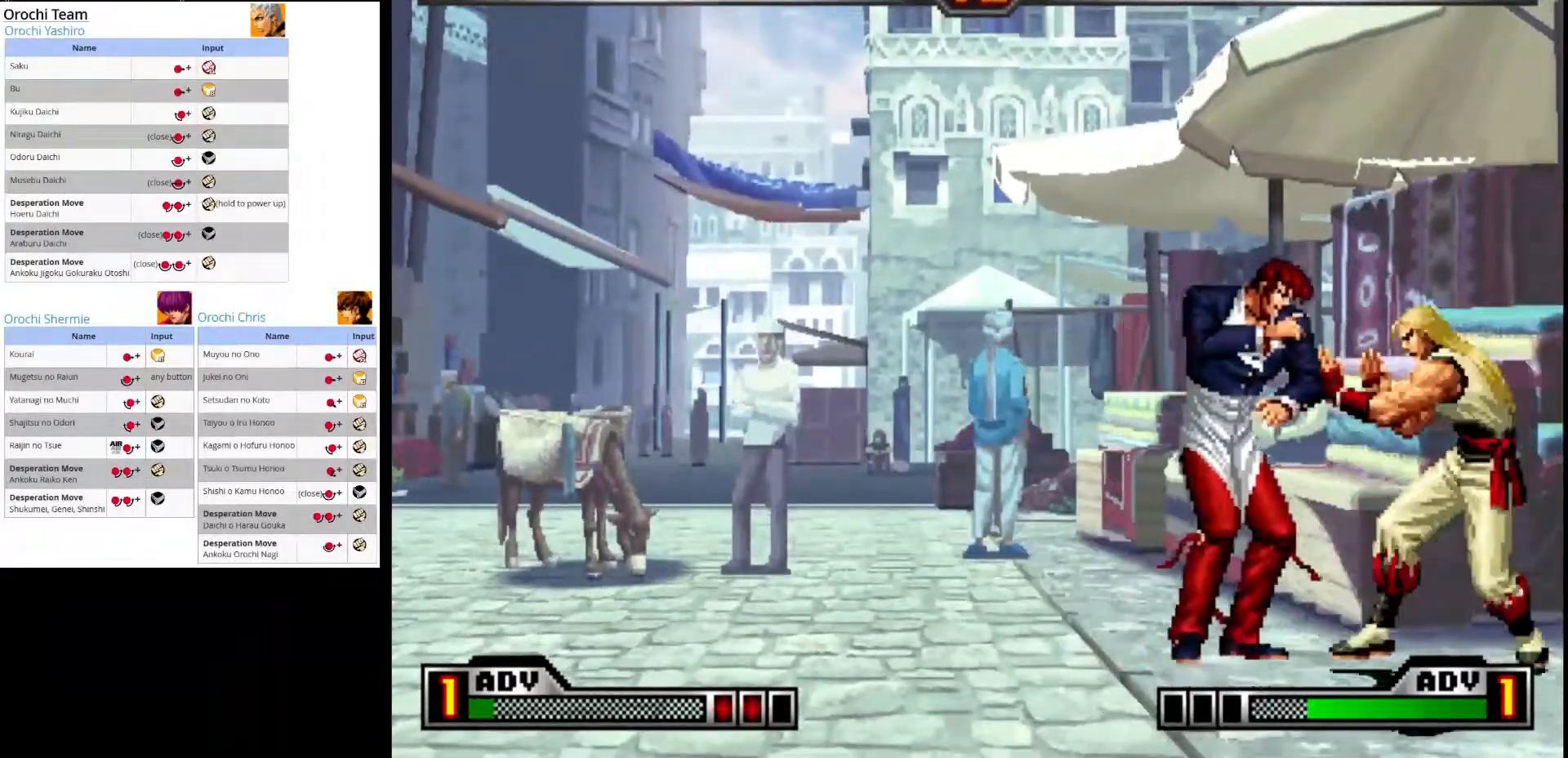
{"dt_ms": 500, "buttons": [], "left_stick": "center", "events": [[150, "left_stick", "center"]]}
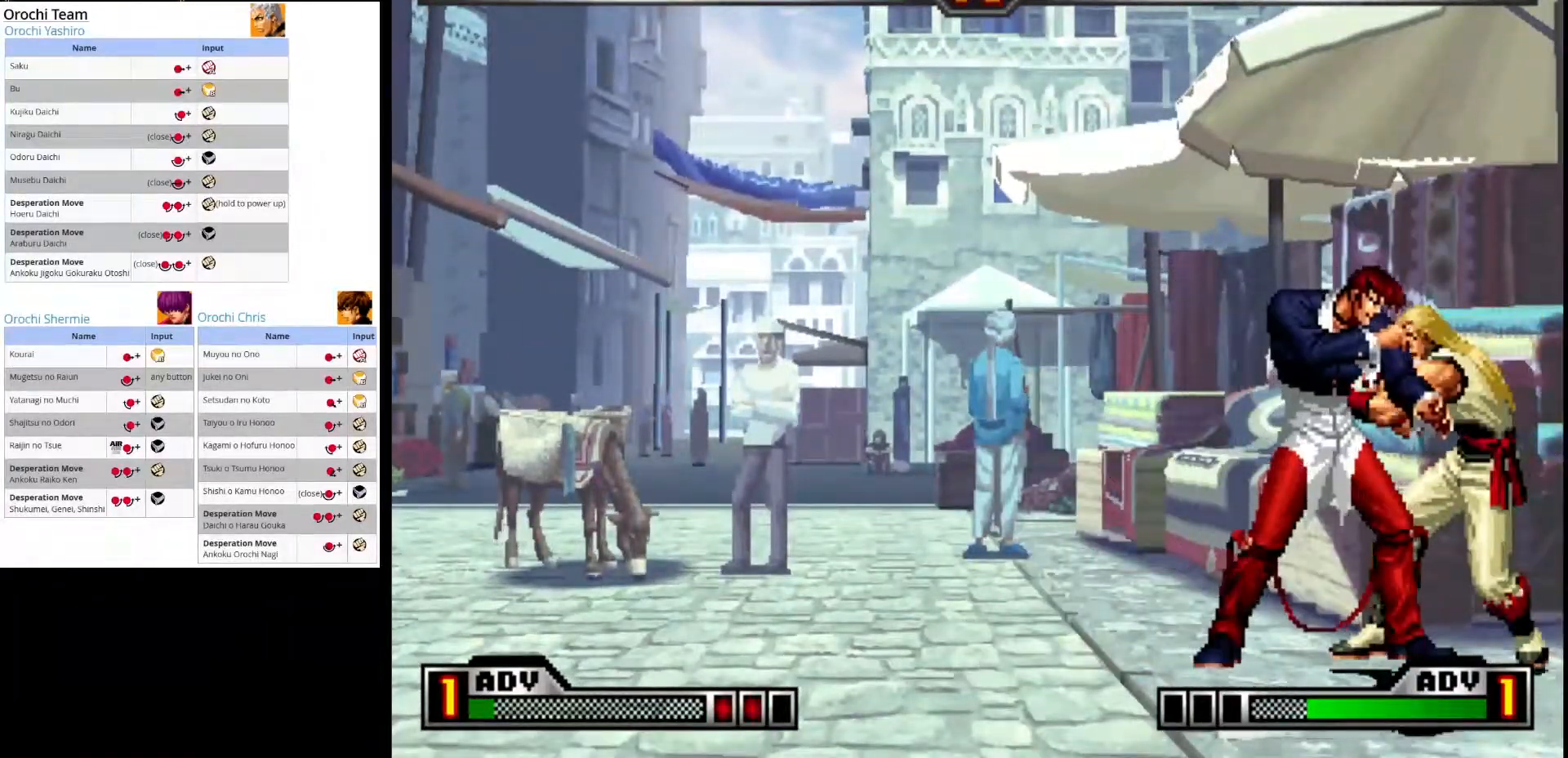
{"dt_ms": 500, "buttons": ["SQUARE"], "left_stick": "center", "events": [[483, "SQUARE", "down"]]}
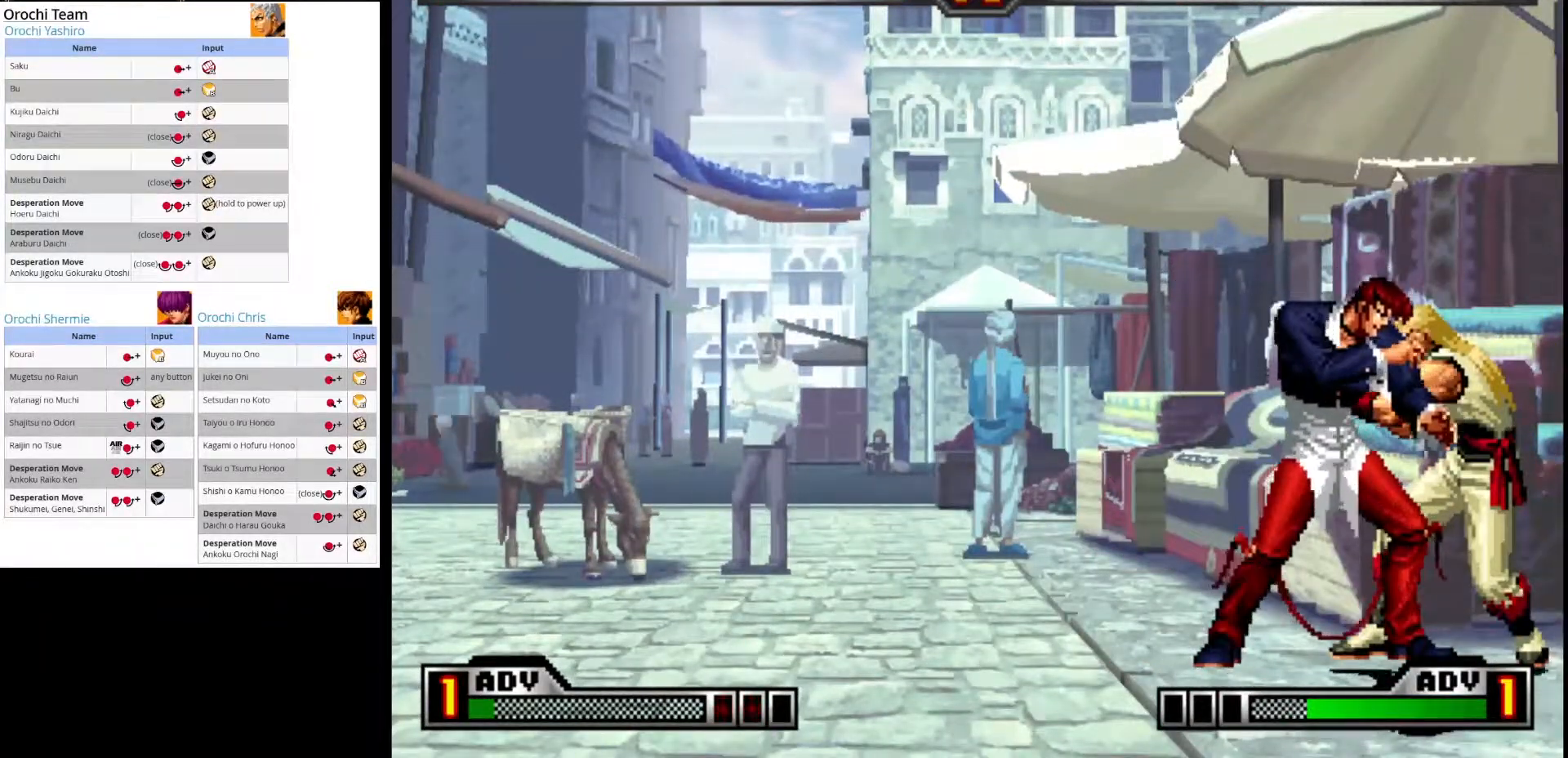
{"dt_ms": 500, "buttons": [], "left_stick": "down-right", "events": [[17, "left_stick", "right"], [117, "SQUARE", "up"], [150, "left_stick", "down"], [200, "SQUARE", "down"], [267, "left_stick", "left"], [300, "SQUARE", "up"], [367, "SQUARE", "down"], [367, "left_stick", "center"], [467, "SQUARE", "up"], [467, "left_stick", "down-right"]]}
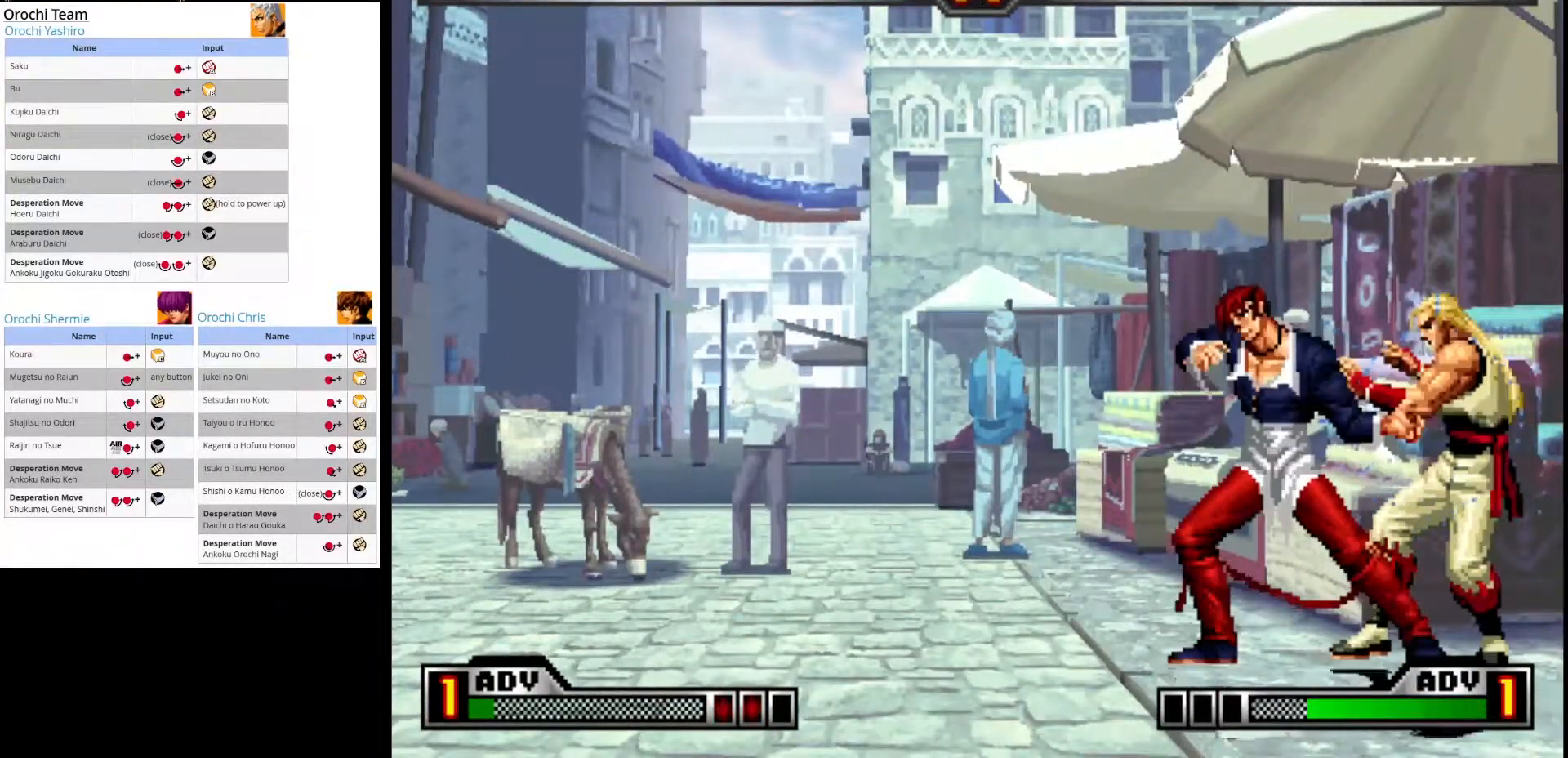
{"dt_ms": 500, "buttons": [], "left_stick": "center"}
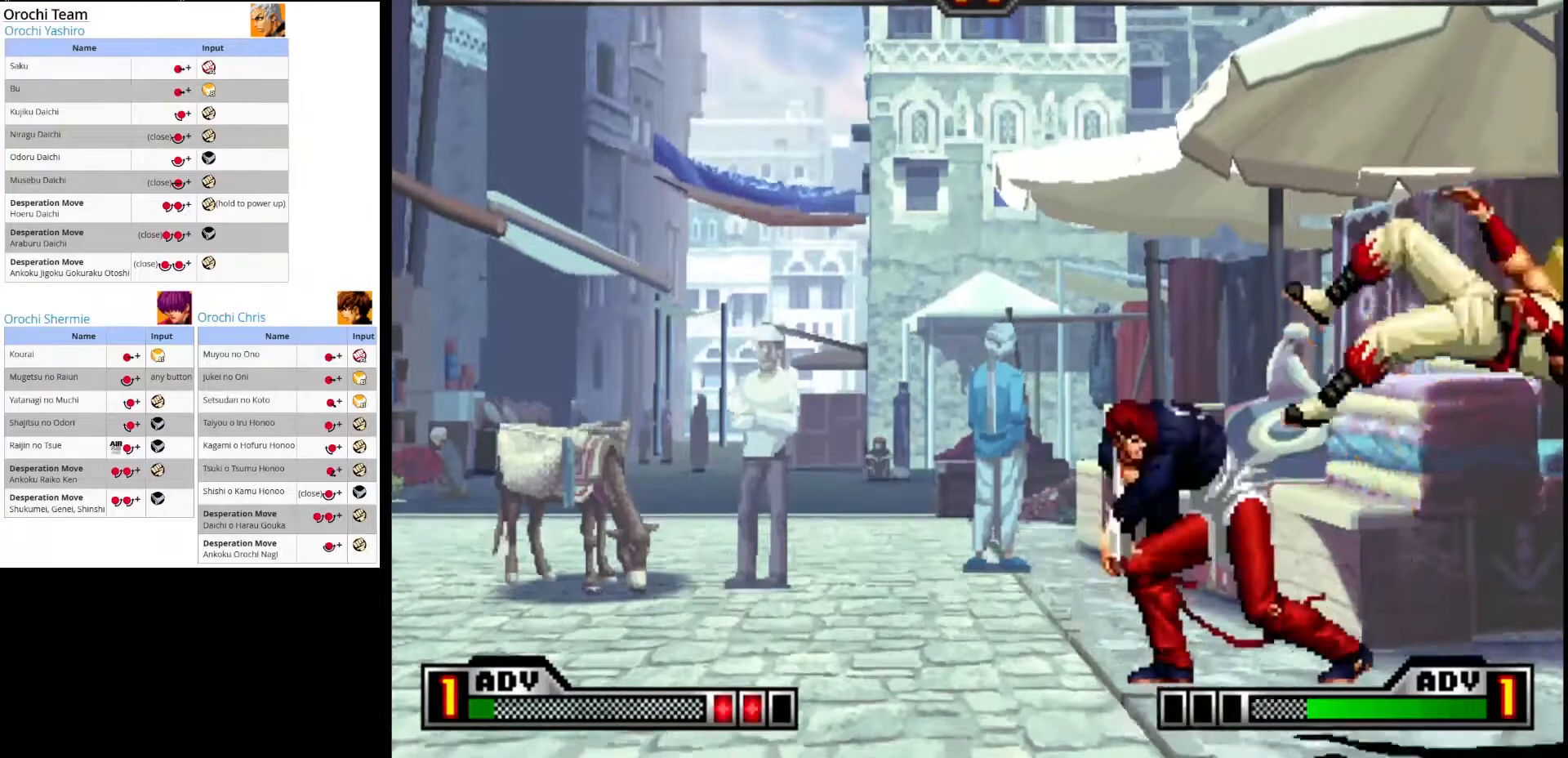
{"dt_ms": 500, "buttons": [], "left_stick": "center", "events": [[167, "left_stick", "left"], [300, "left_stick", "center"]]}
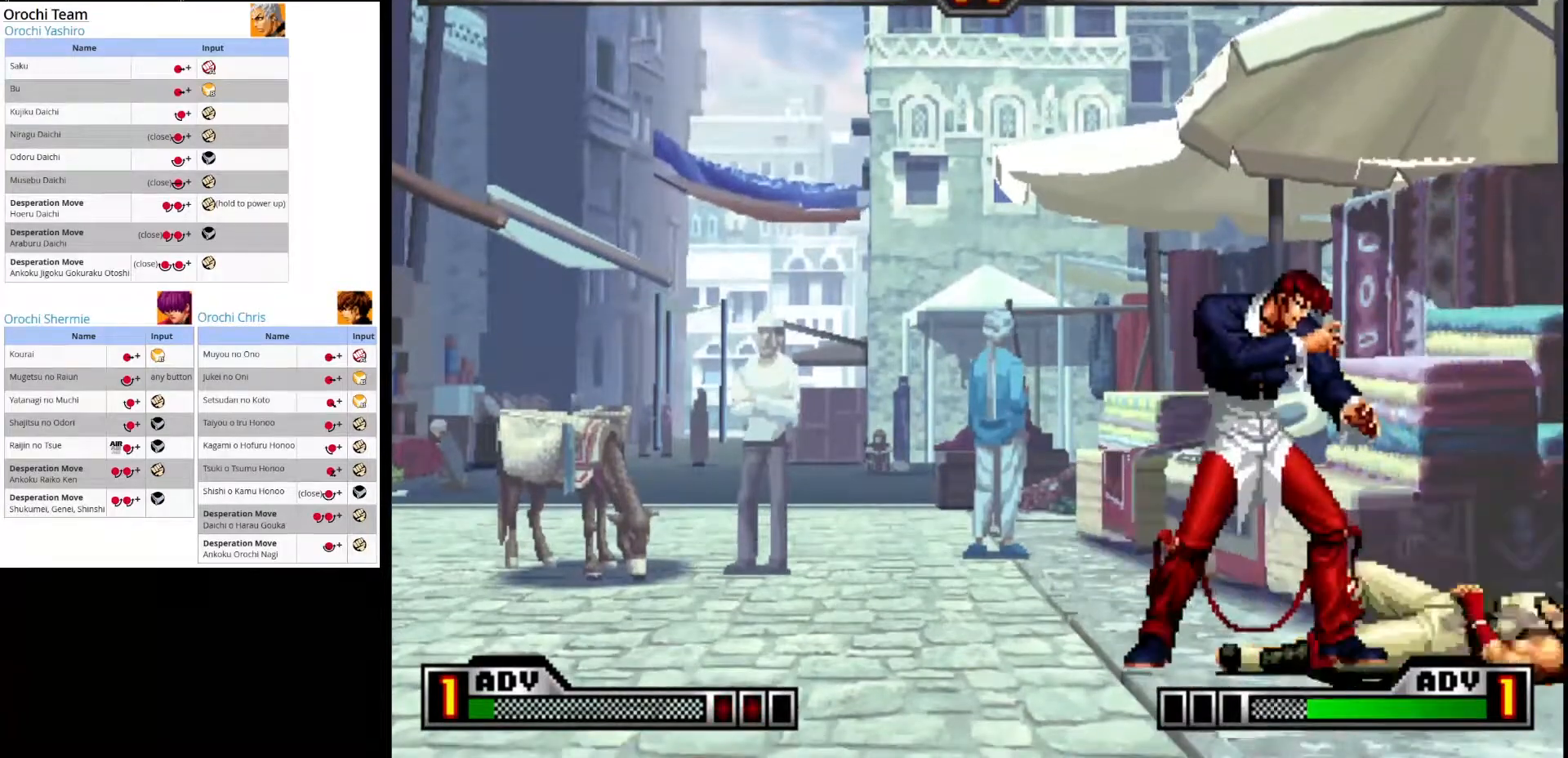
{"dt_ms": 500, "buttons": [], "left_stick": "right", "events": [[317, "SQUARE", "down"], [450, "SQUARE", "up"], [500, "left_stick", "right"]]}
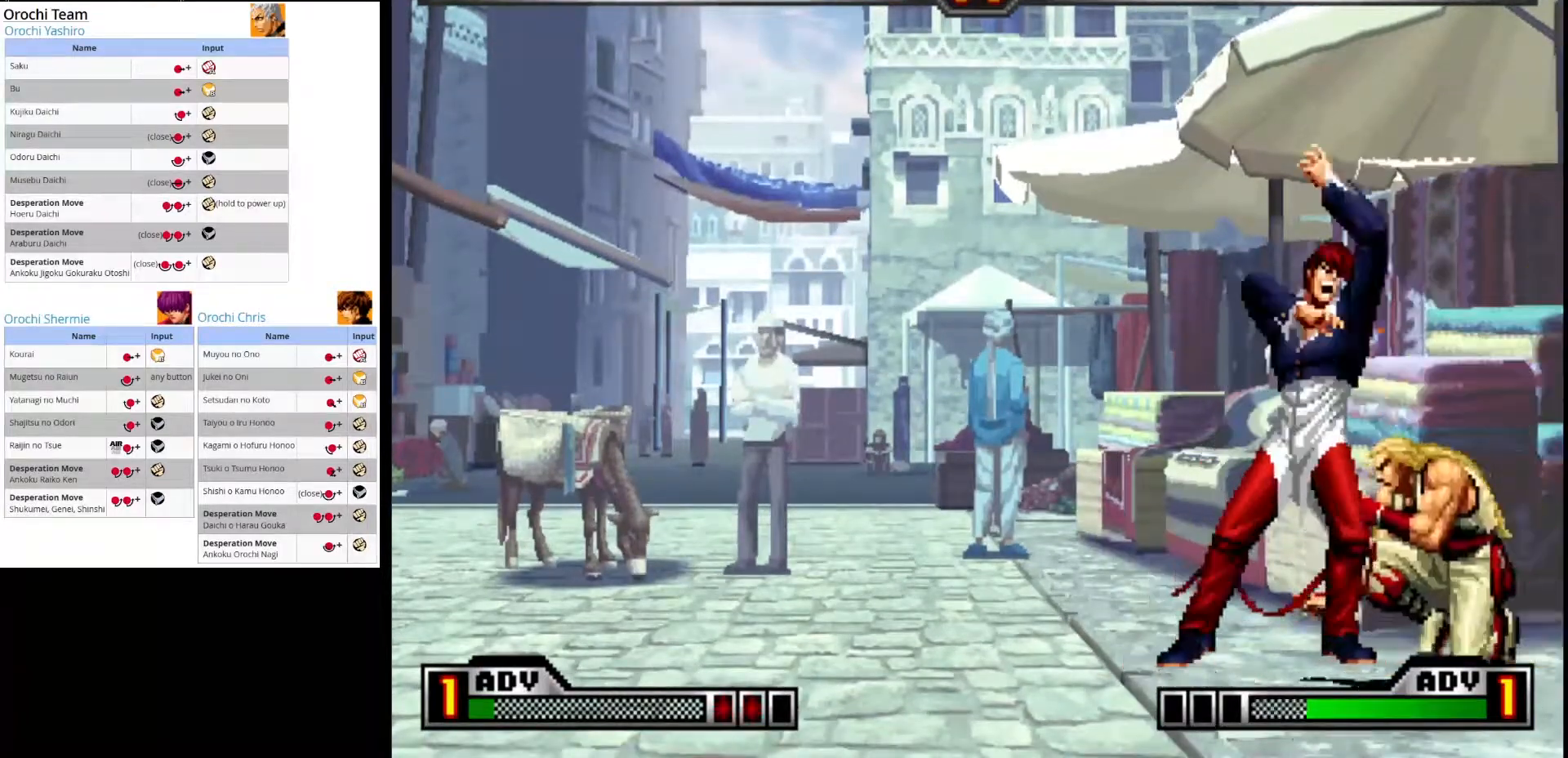
{"dt_ms": 500, "buttons": [], "left_stick": "center", "events": [[33, "SQUARE", "down"], [117, "left_stick", "down-left"], [133, "SQUARE", "up"], [217, "SQUARE", "down"], [250, "left_stick", "down-right"], [317, "SQUARE", "up"], [367, "left_stick", "down-left"], [400, "CROSS", "down"], [500, "CROSS", "up"], [500, "left_stick", "center"]]}
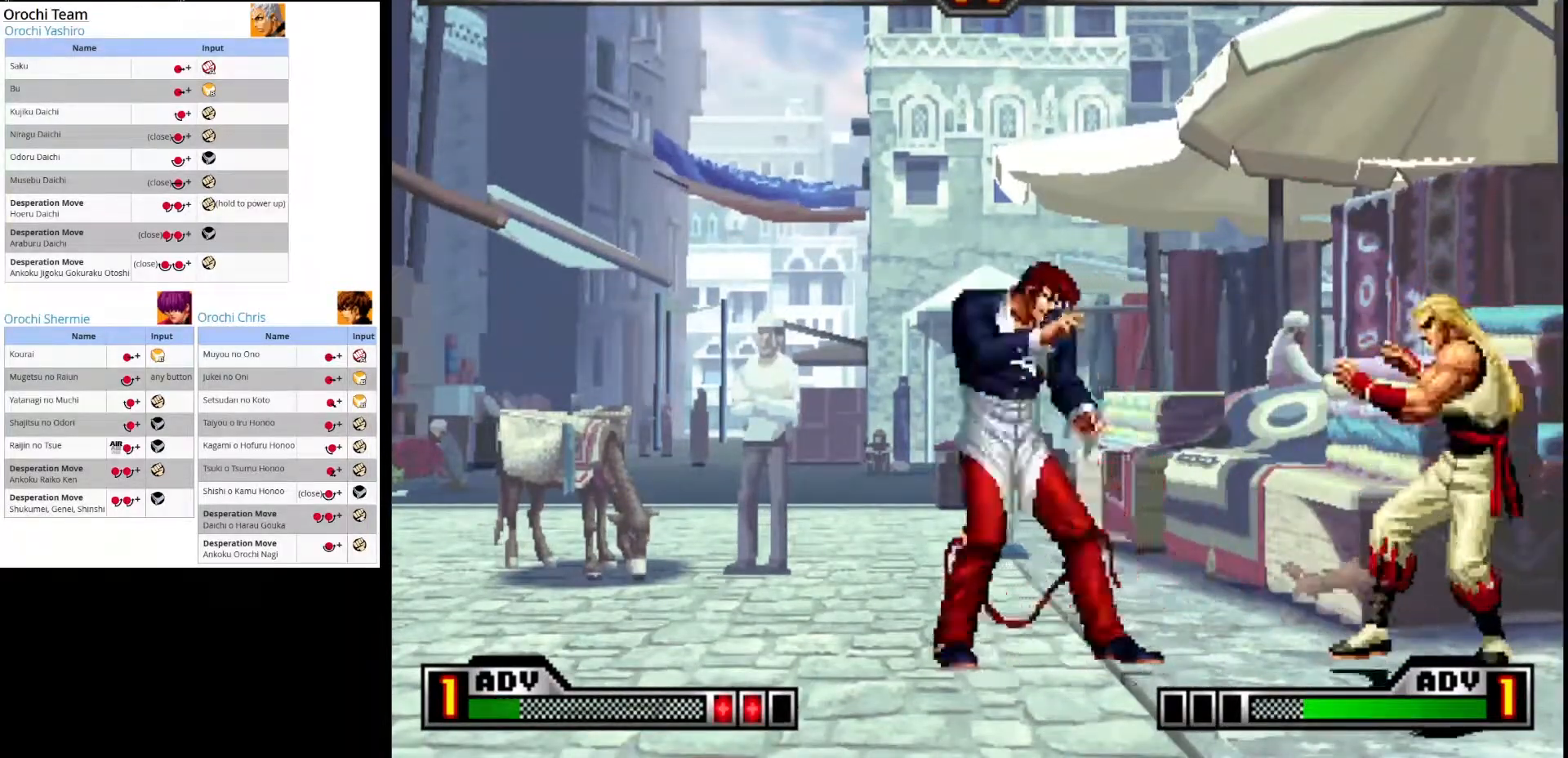
{"dt_ms": 500, "buttons": [], "left_stick": "center", "events": [[67, "CROSS", "down"], [200, "CROSS", "up"], [433, "CROSS", "down"], [467, "CROSS", "up"]]}
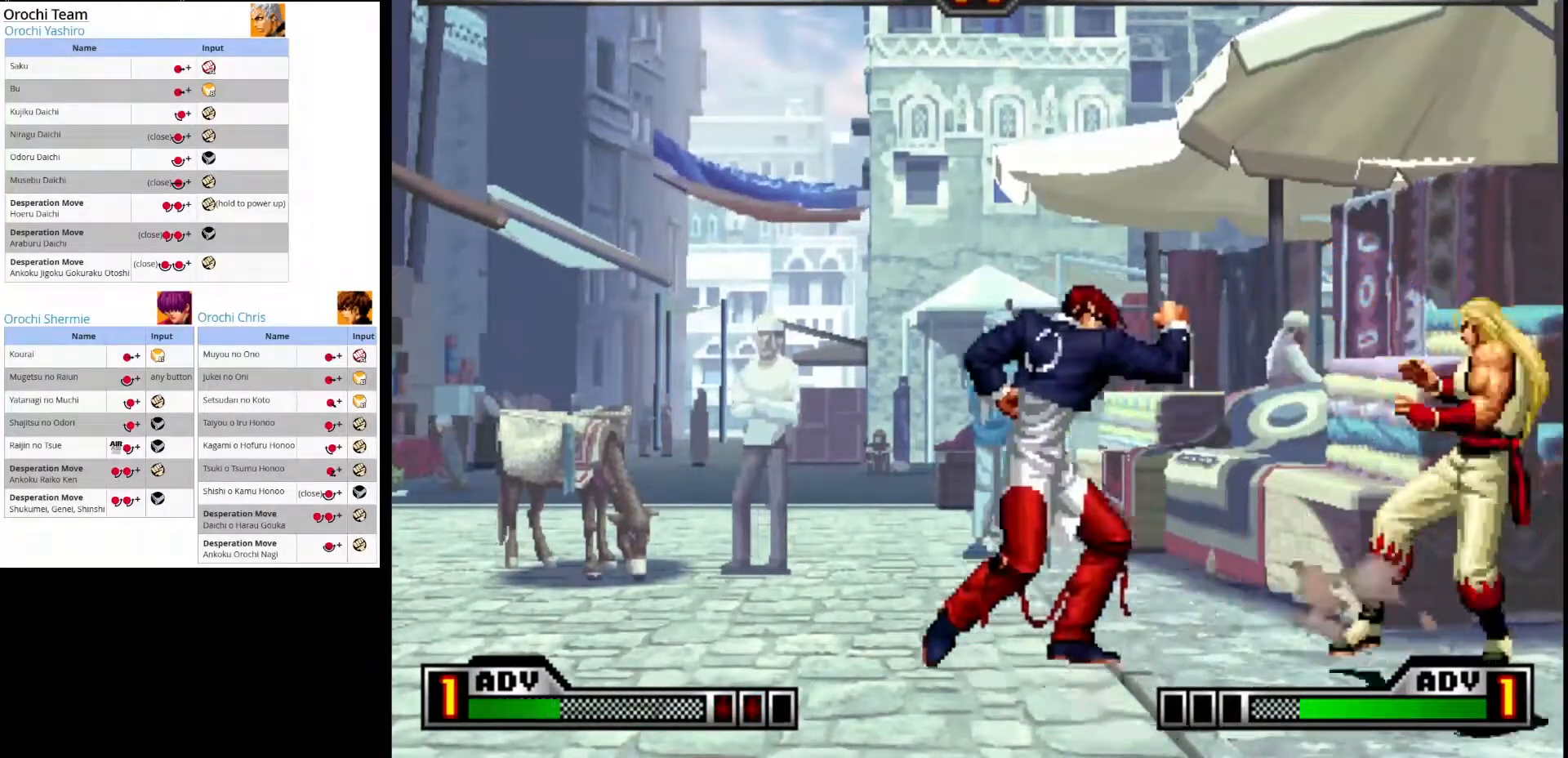
{"dt_ms": 500, "buttons": [], "left_stick": "up-right", "events": [[317, "left_stick", "right"], [367, "left_stick", "up-right"]]}
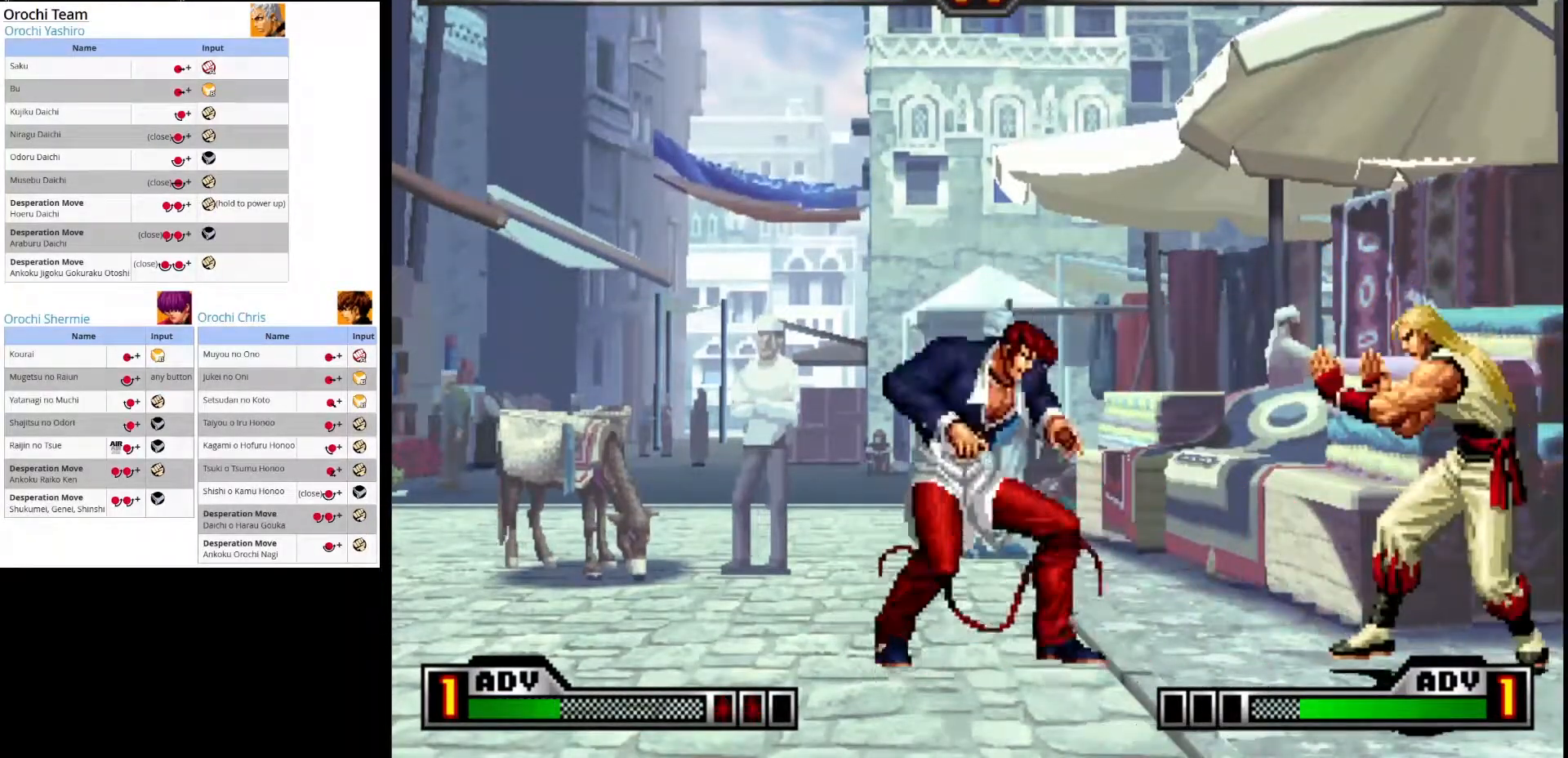
{"dt_ms": 500, "buttons": [], "left_stick": "center", "events": [[117, "left_stick", "center"]]}
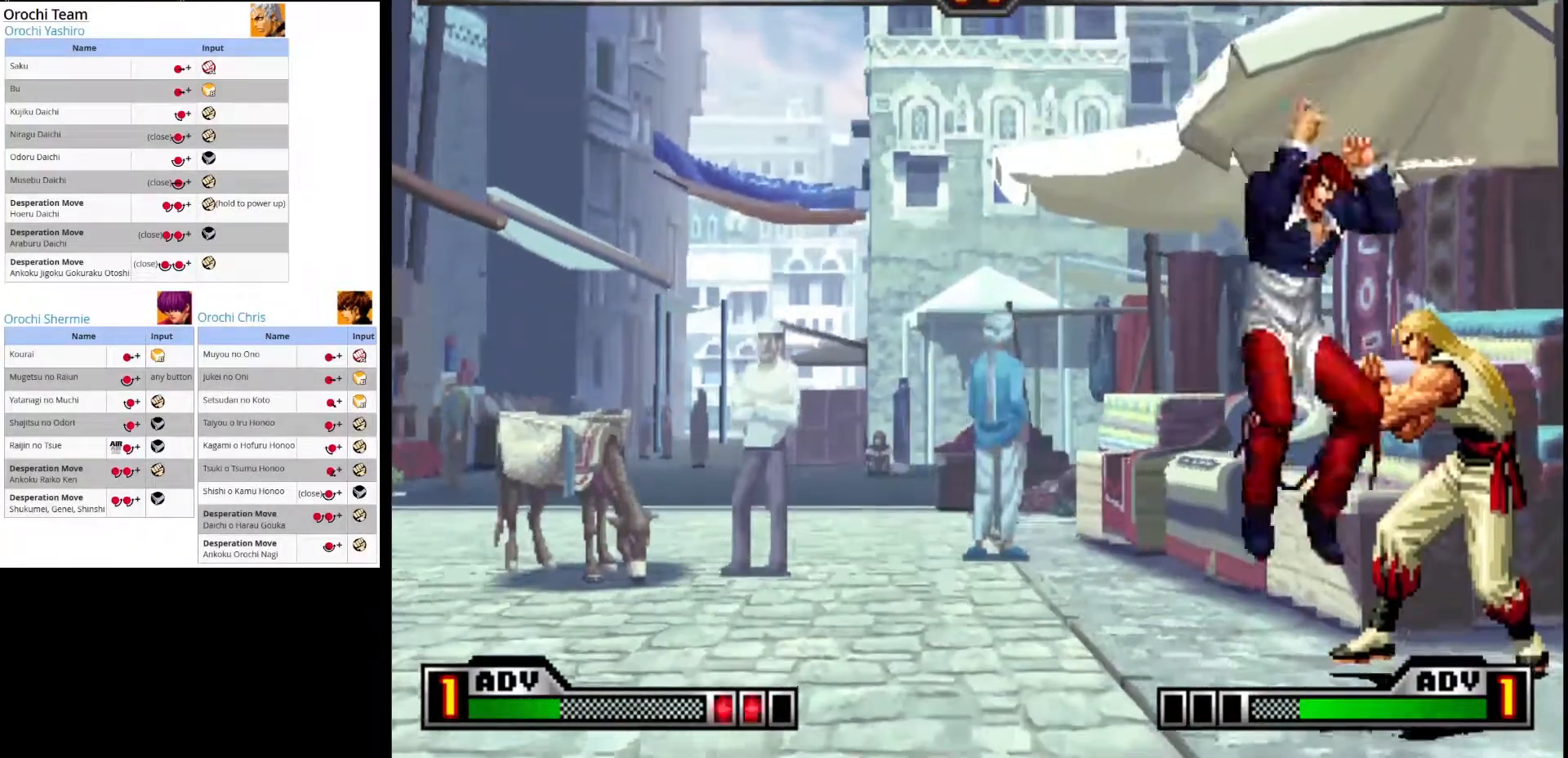
{"dt_ms": 500, "buttons": ["SQUARE"], "left_stick": "right", "events": [[217, "SQUARE", "down"], [367, "SQUARE", "up"], [433, "SQUARE", "down"], [500, "left_stick", "right"]]}
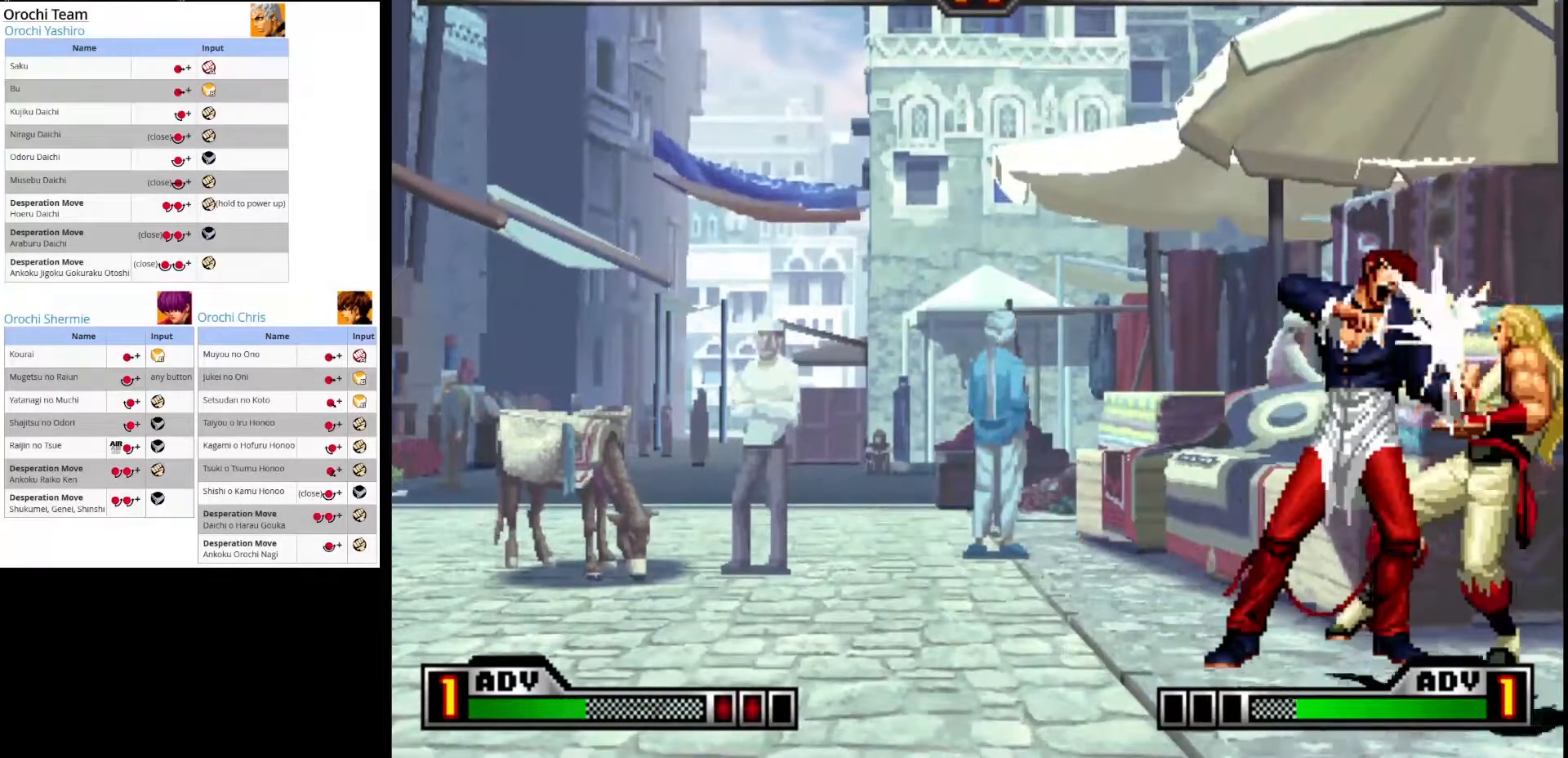
{"dt_ms": 500, "buttons": ["CROSS"], "left_stick": "down-left", "events": [[33, "SQUARE", "up"], [117, "left_stick", "down"], [133, "CROSS", "down"], [217, "CROSS", "up"], [217, "left_stick", "left"], [300, "CROSS", "down"], [317, "left_stick", "center"], [400, "CROSS", "up"], [433, "left_stick", "down-right"], [483, "CROSS", "down"], [500, "left_stick", "down-left"]]}